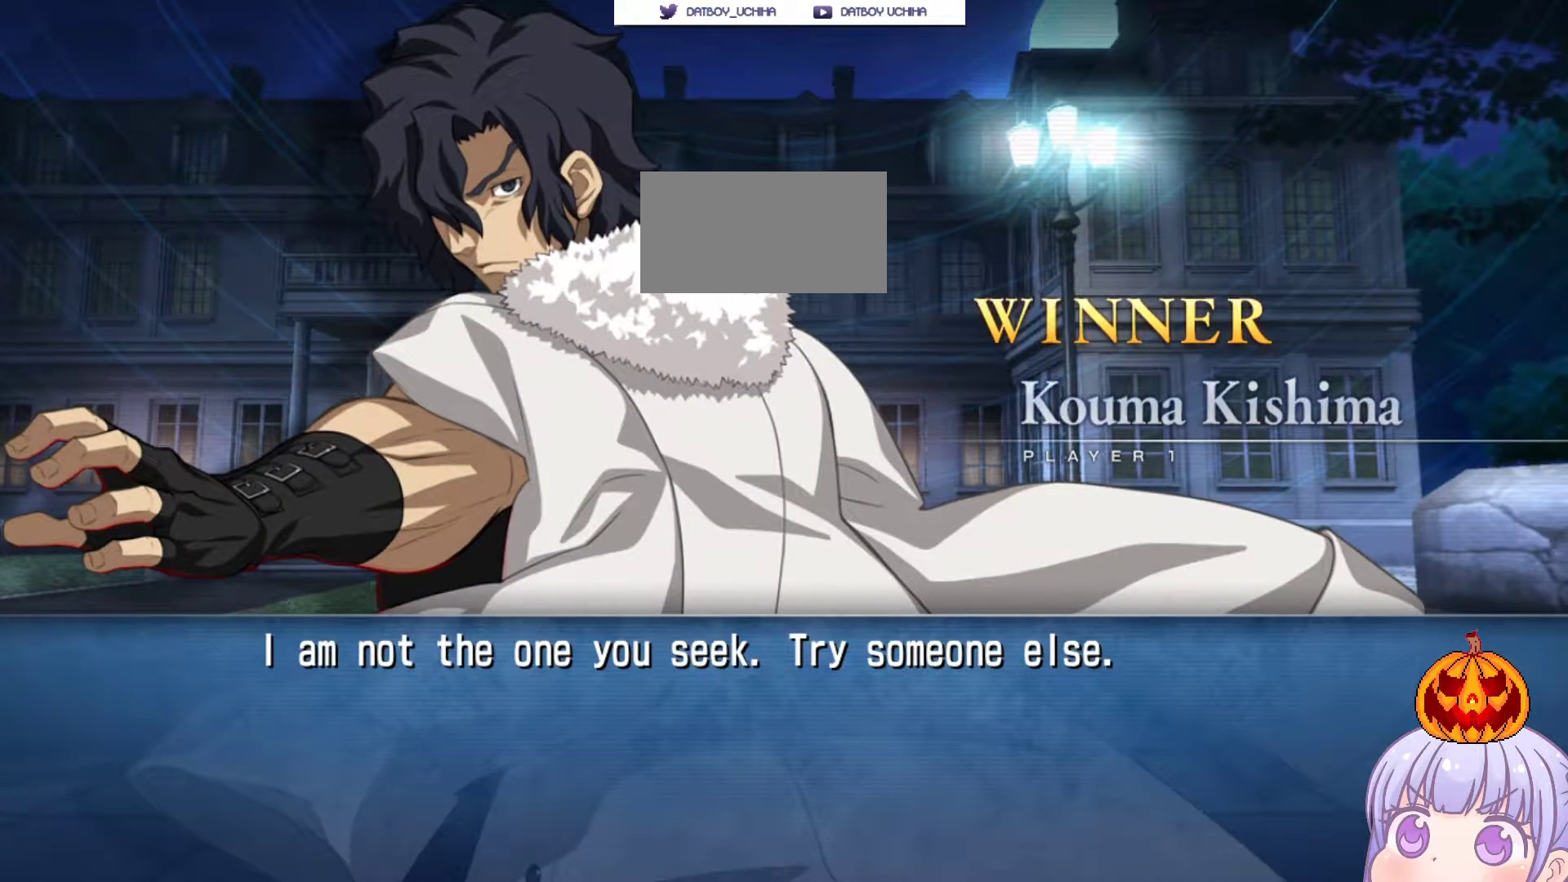
Gameplay with a controller (arcade stick); each line is a JSON object with the inputs held at the frame after it. "events" lists button and stick changes between this image and that frame as [ms after this image, input, new state], when the widget could be followed in between. Not read: L3 R3.
{"buttons": [], "left_stick": "center", "events": [[333, "CROSS", "down"], [467, "CROSS", "up"]]}
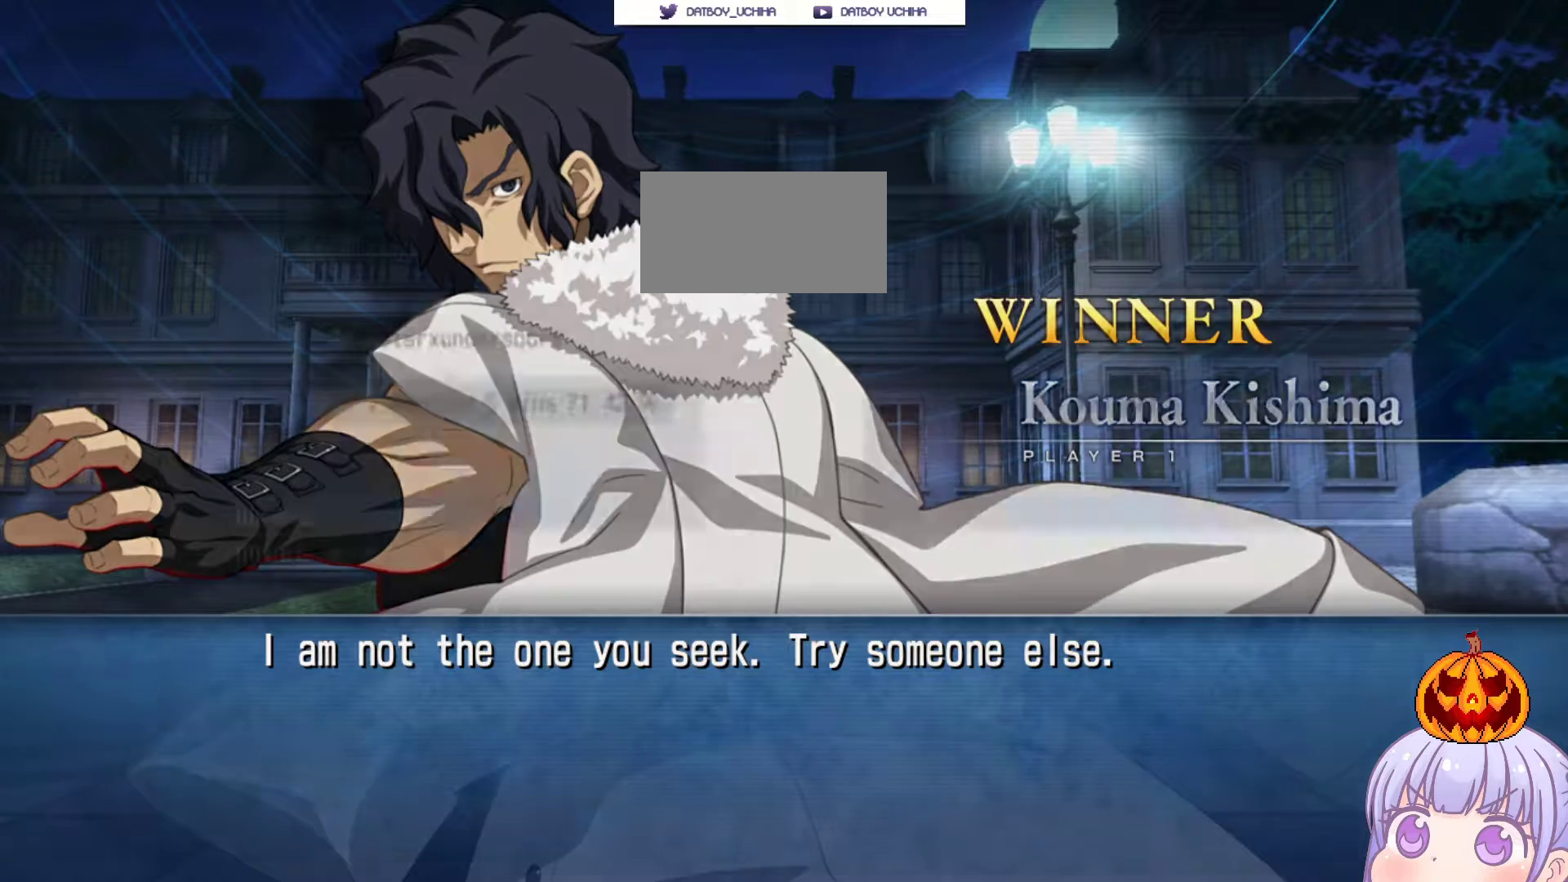
{"buttons": [], "left_stick": "center", "events": []}
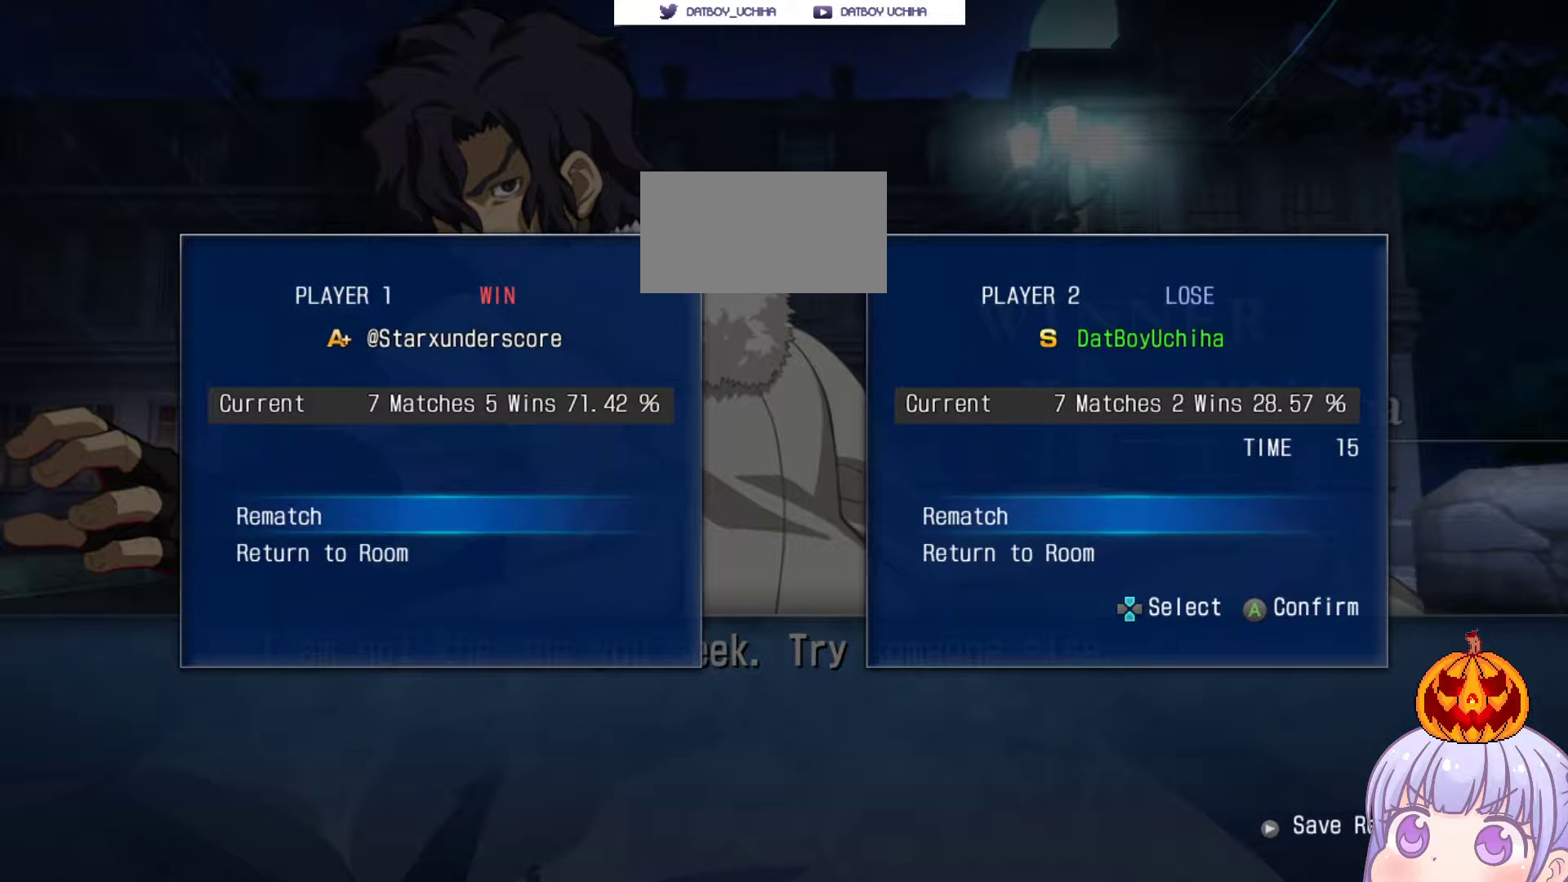
{"buttons": [], "left_stick": "center", "events": []}
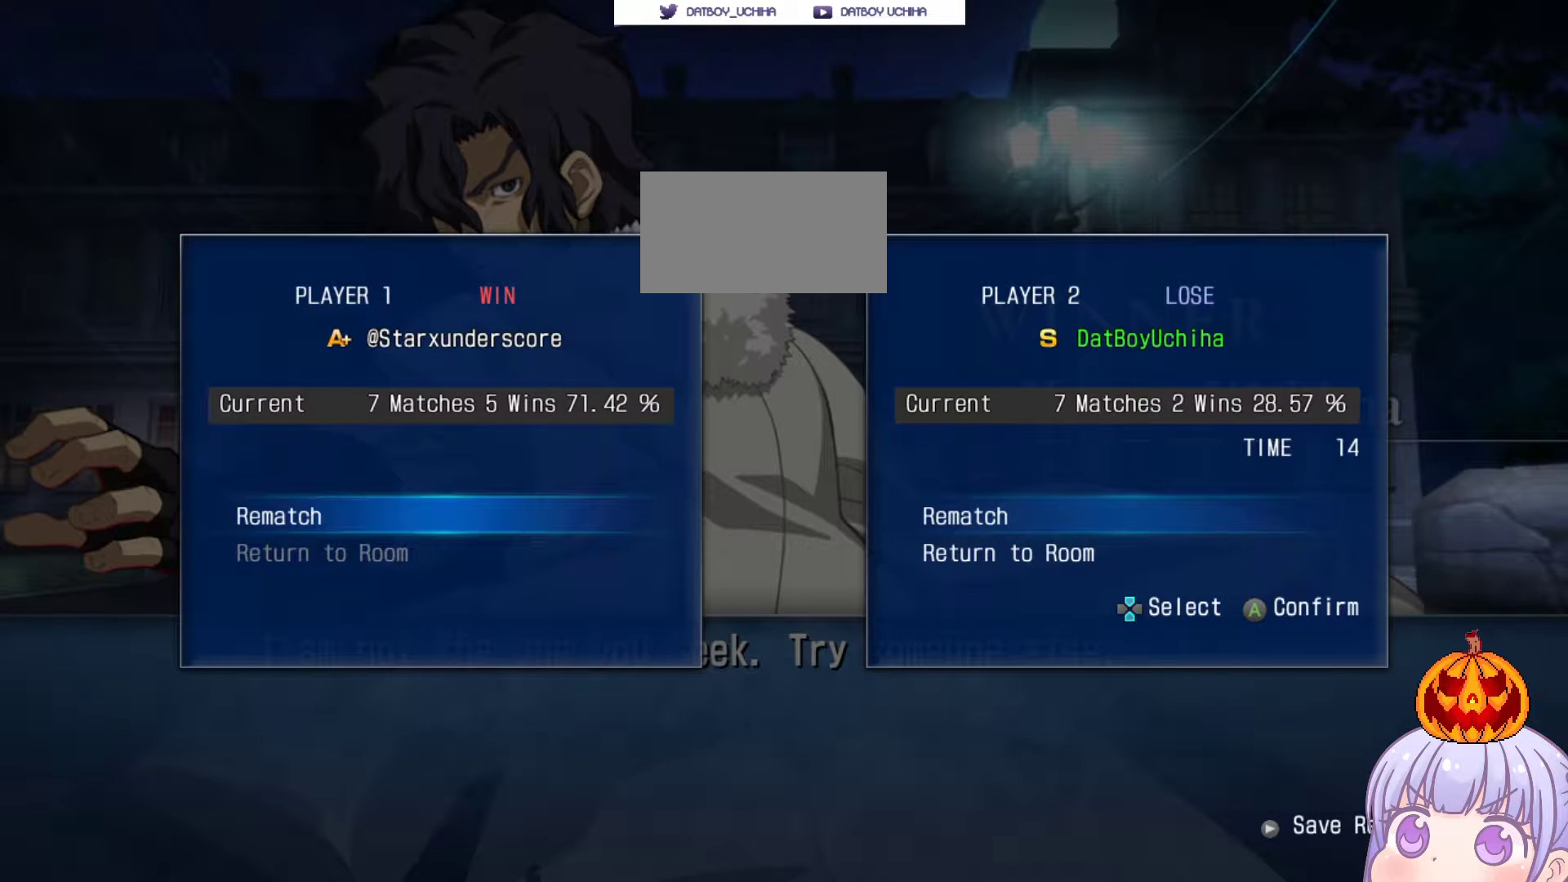
{"buttons": [], "left_stick": "center", "events": []}
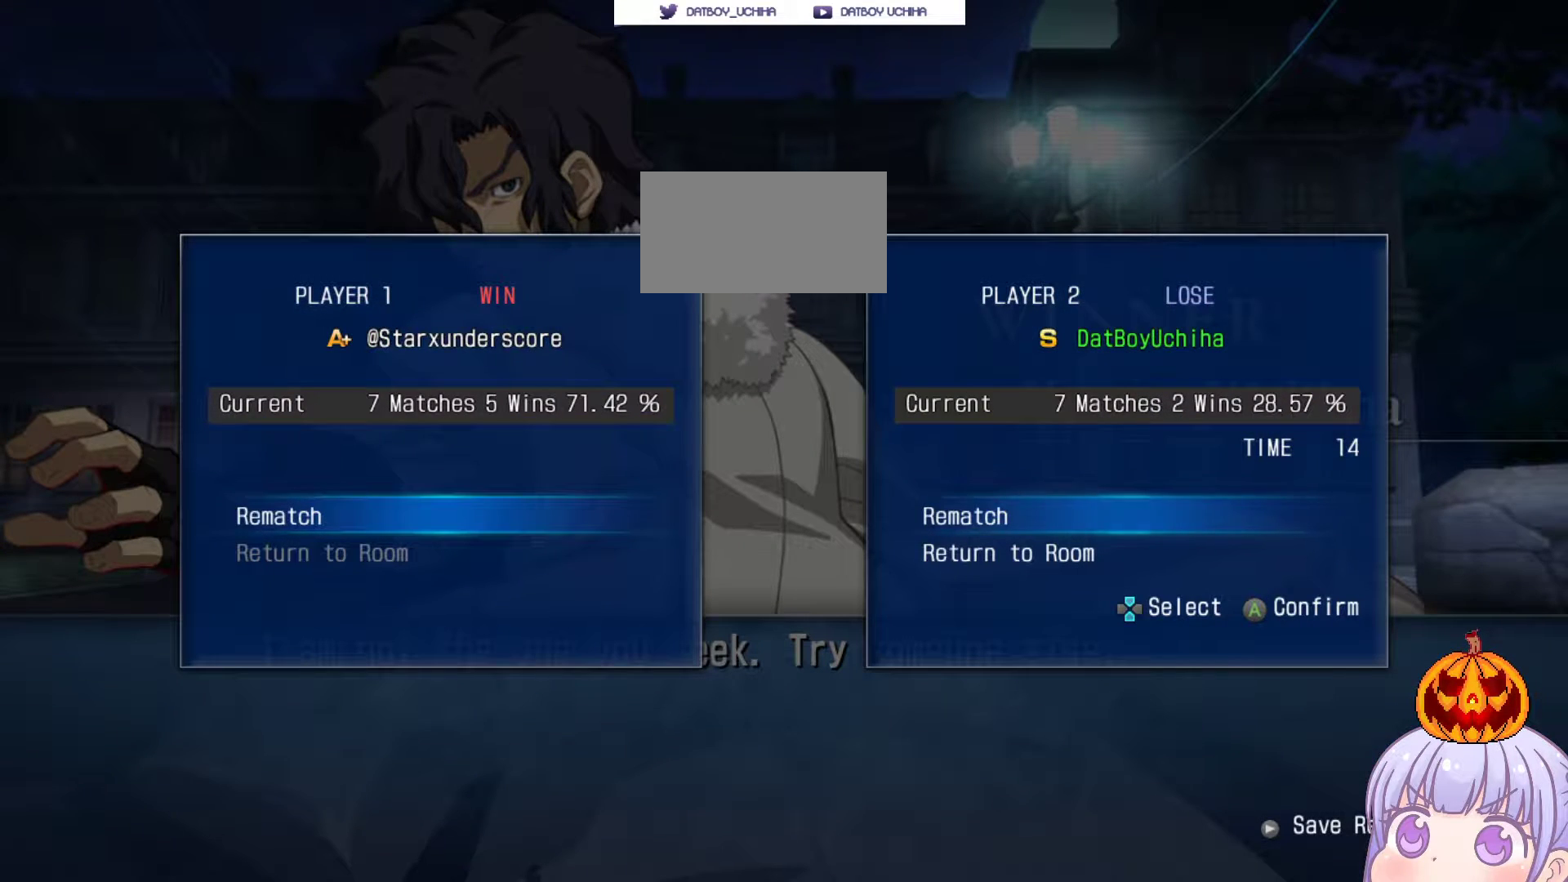
{"buttons": [], "left_stick": "center", "events": [[217, "CROSS", "down"], [367, "CROSS", "up"]]}